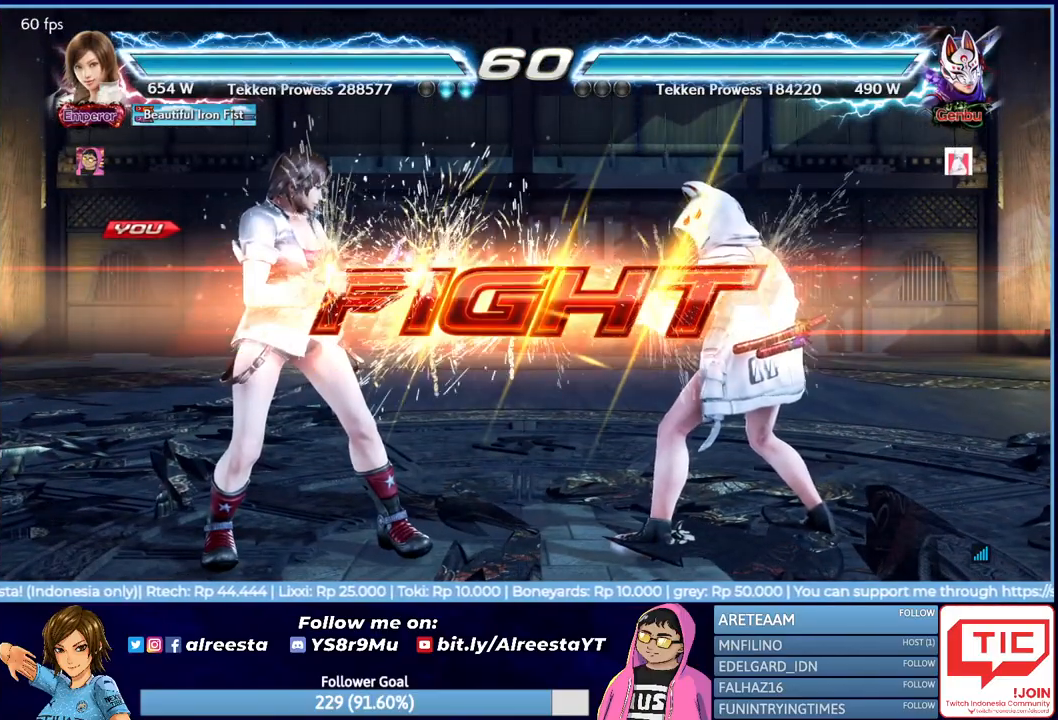
Gameplay with a controller (PlayStation layout); each line is a JSON object with the inputs held at the frame after it. "events" lists button and stick changes between this image and that frame as [ms after this image, input, new state], when the widget could be followed in between. Not read: left_stick right_stick.
{"buttons": ["DPAD_LEFT"], "events": [[350, "DPAD_LEFT", "down"], [433, "DPAD_LEFT", "up"], [483, "DPAD_LEFT", "down"]]}
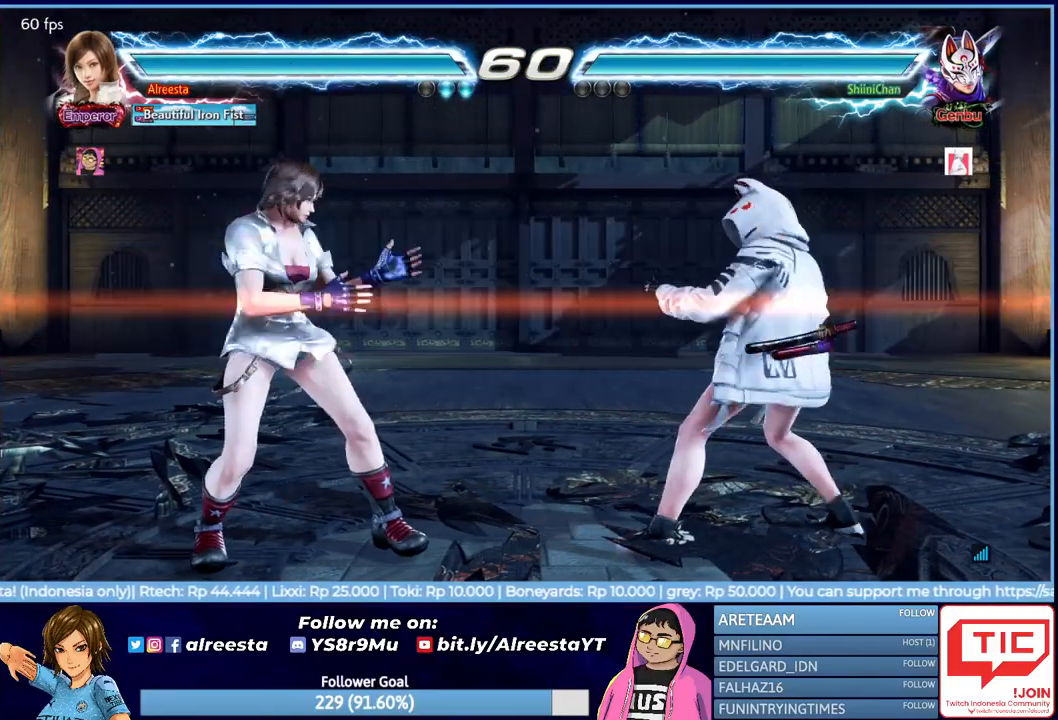
{"buttons": ["DPAD_DOWN"], "events": [[67, "DPAD_LEFT", "up"], [133, "DPAD_UP", "down"], [183, "DPAD_UP", "up"], [283, "DPAD_LEFT", "down"], [333, "DPAD_LEFT", "up"], [367, "DPAD_LEFT", "down"], [433, "DPAD_LEFT", "up"], [500, "DPAD_DOWN", "down"]]}
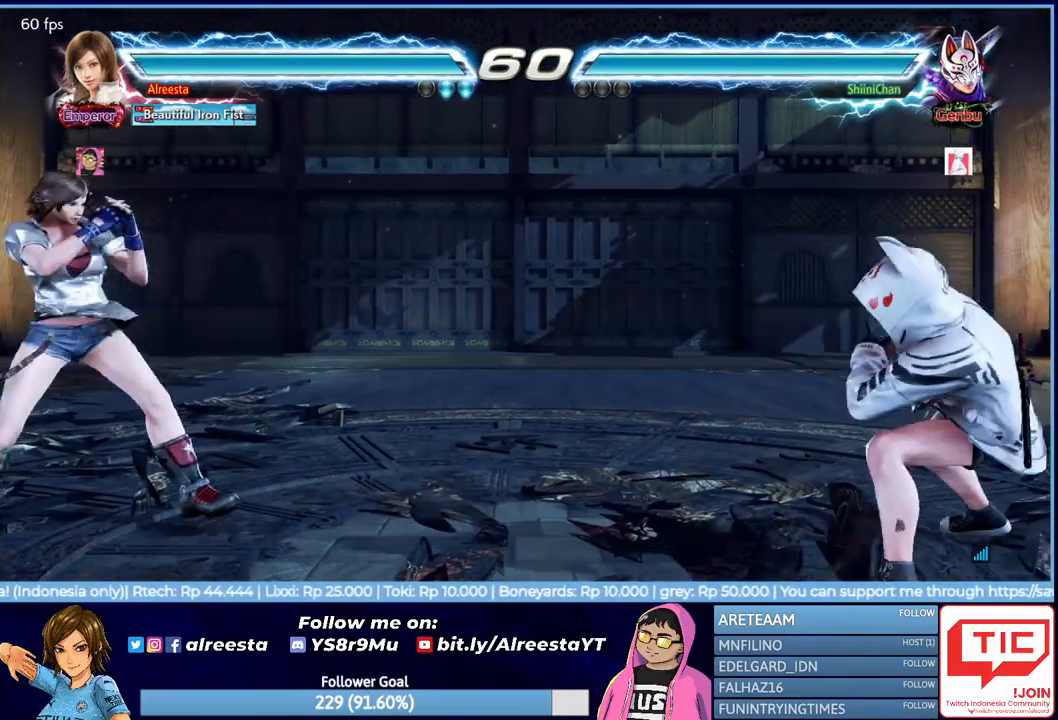
{"buttons": ["DPAD_UP"], "events": [[67, "DPAD_DOWN", "up"], [183, "DPAD_LEFT", "down"], [283, "DPAD_LEFT", "up"], [317, "DPAD_LEFT", "down"], [383, "DPAD_LEFT", "up"], [467, "DPAD_UP", "down"]]}
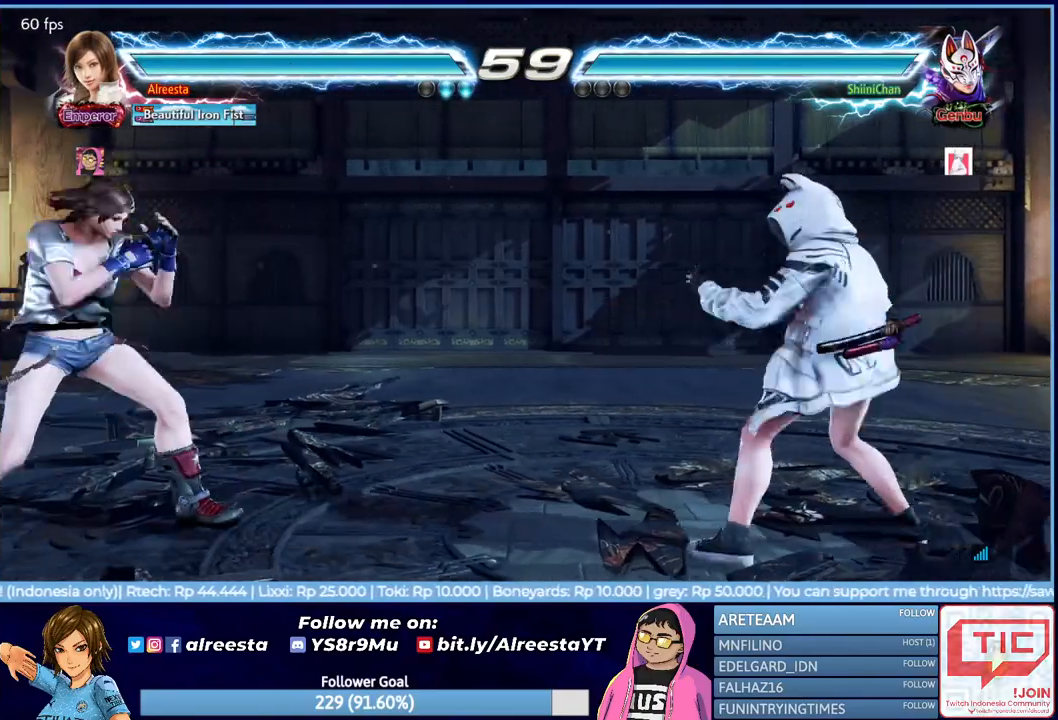
{"buttons": [], "events": [[17, "DPAD_UP", "up"], [250, "DPAD_LEFT", "down"], [350, "DPAD_LEFT", "up"], [383, "DPAD_LEFT", "down"], [467, "DPAD_LEFT", "up"]]}
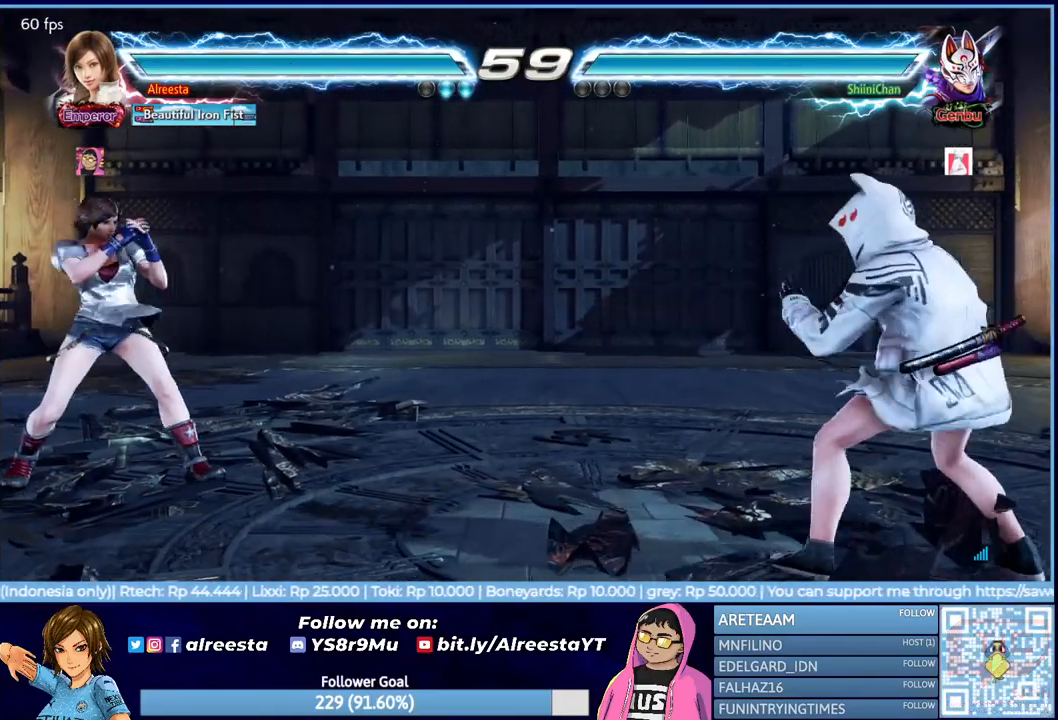
{"buttons": [], "events": [[17, "DPAD_DOWN", "down"], [100, "DPAD_DOWN", "up"], [183, "DPAD_LEFT", "down"], [217, "DPAD_LEFT", "up"], [283, "DPAD_LEFT", "down"], [350, "DPAD_LEFT", "up"], [417, "DPAD_UP", "down"], [483, "DPAD_UP", "up"]]}
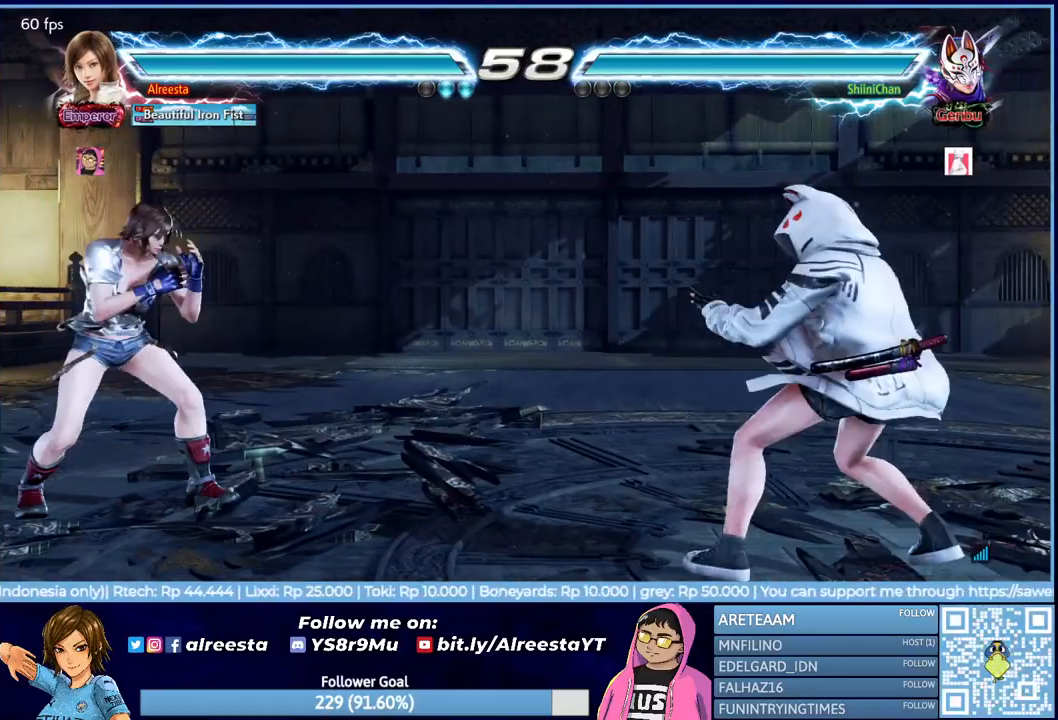
{"buttons": ["DPAD_RIGHT"], "events": [[67, "DPAD_RIGHT", "down"], [133, "DPAD_RIGHT", "up"], [200, "DPAD_RIGHT", "down"], [367, "TRIANGLE", "down"], [467, "TRIANGLE", "up"]]}
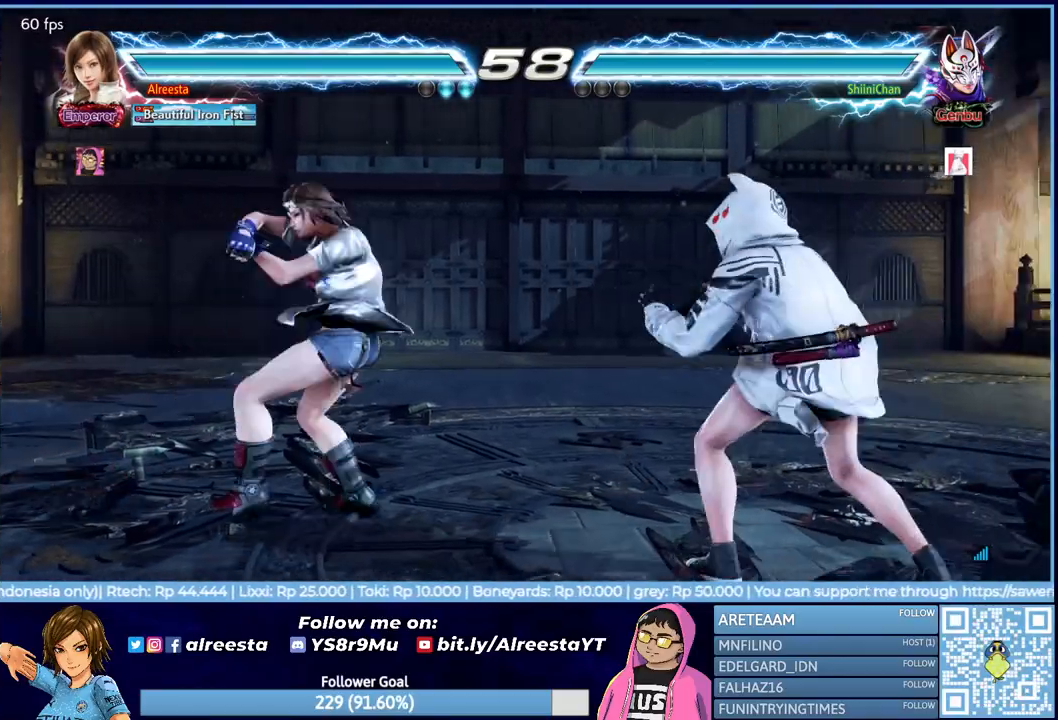
{"buttons": ["SQUARE", "DPAD_RIGHT"], "events": [[33, "SQUARE", "down"], [117, "SQUARE", "up"], [183, "SQUARE", "down"], [250, "SQUARE", "up"], [317, "SQUARE", "down"], [400, "SQUARE", "up"], [450, "SQUARE", "down"]]}
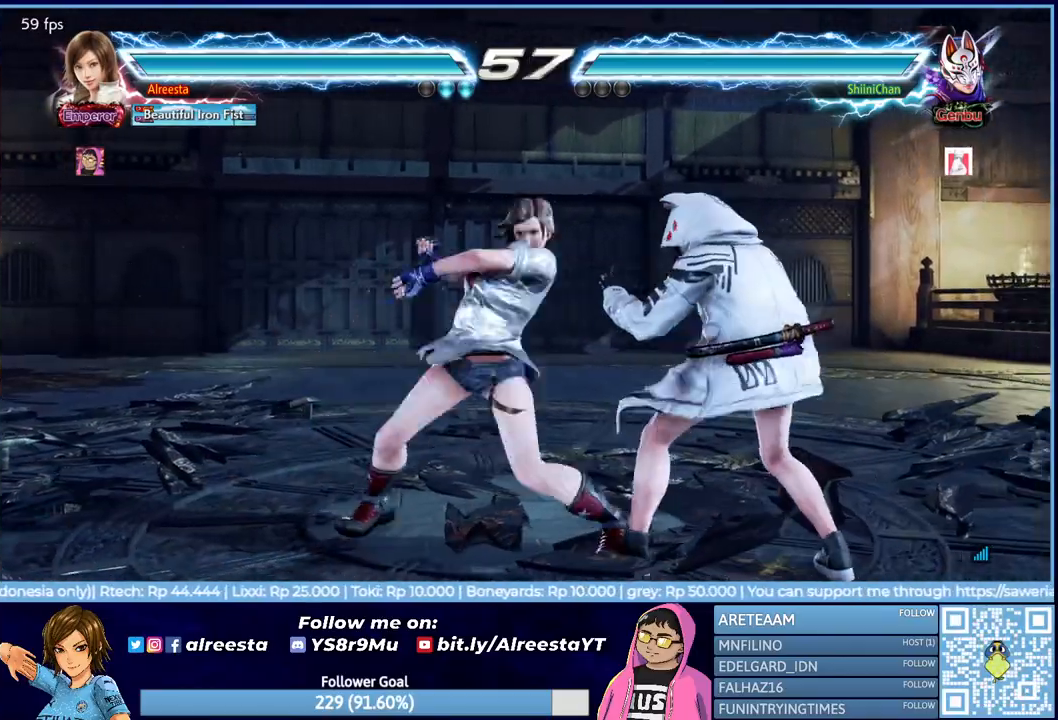
{"buttons": ["DPAD_LEFT"], "events": [[33, "DPAD_RIGHT", "up"], [50, "SQUARE", "up"], [350, "DPAD_LEFT", "down"], [433, "DPAD_LEFT", "up"], [500, "DPAD_LEFT", "down"]]}
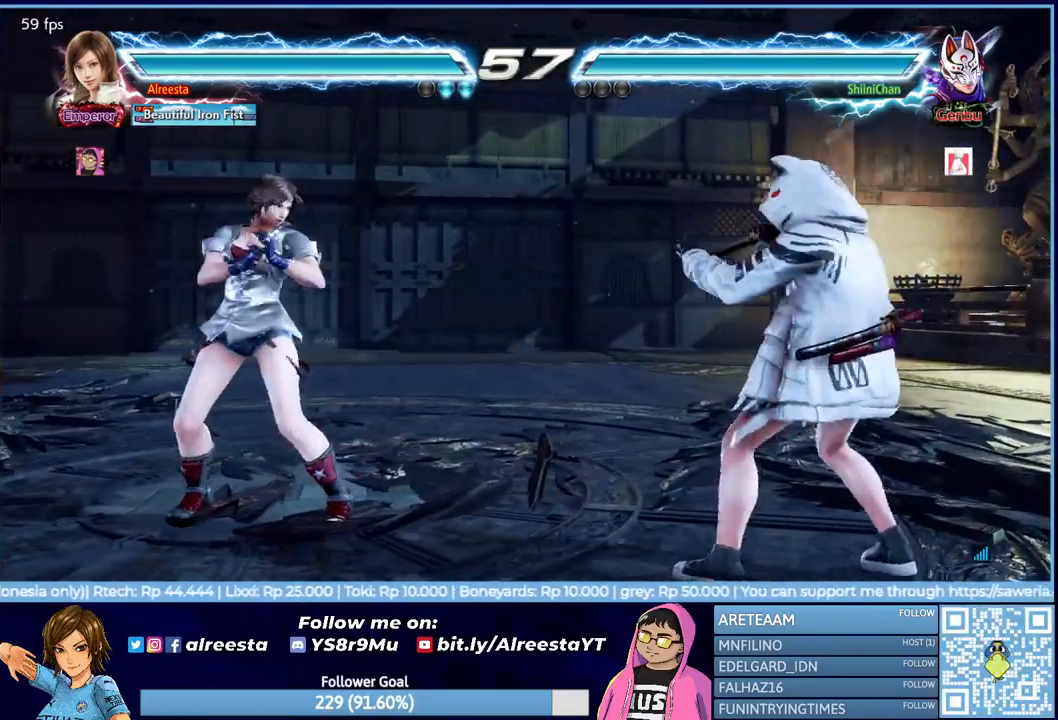
{"buttons": [], "events": [[200, "DPAD_LEFT", "up"], [283, "DPAD_DOWN", "down"], [350, "DPAD_DOWN", "up"]]}
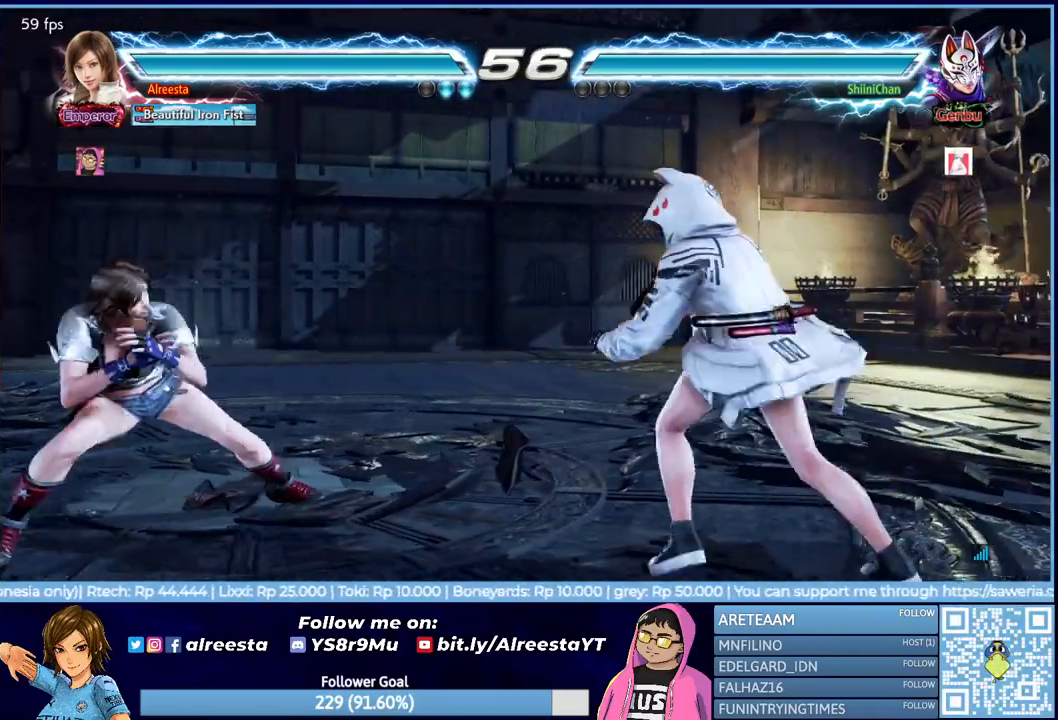
{"buttons": [], "events": [[50, "DPAD_LEFT", "down"], [100, "CROSS", "down"], [217, "CROSS", "up"], [500, "DPAD_LEFT", "up"]]}
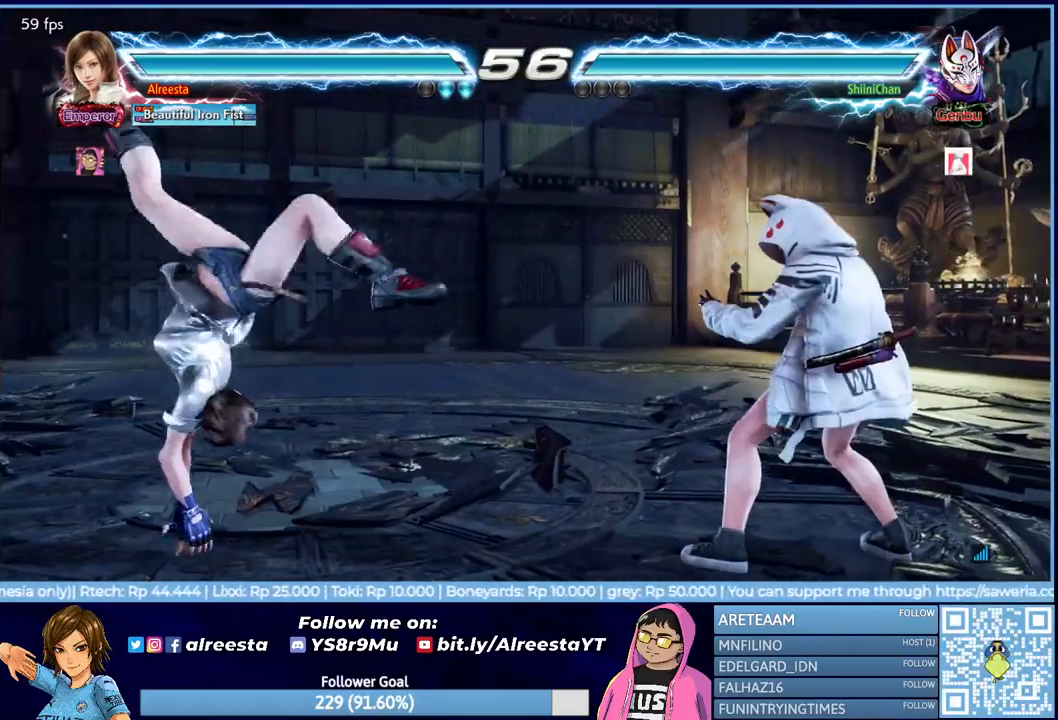
{"buttons": ["DPAD_LEFT"], "events": [[300, "DPAD_LEFT", "down"], [400, "DPAD_LEFT", "up"], [467, "DPAD_LEFT", "down"]]}
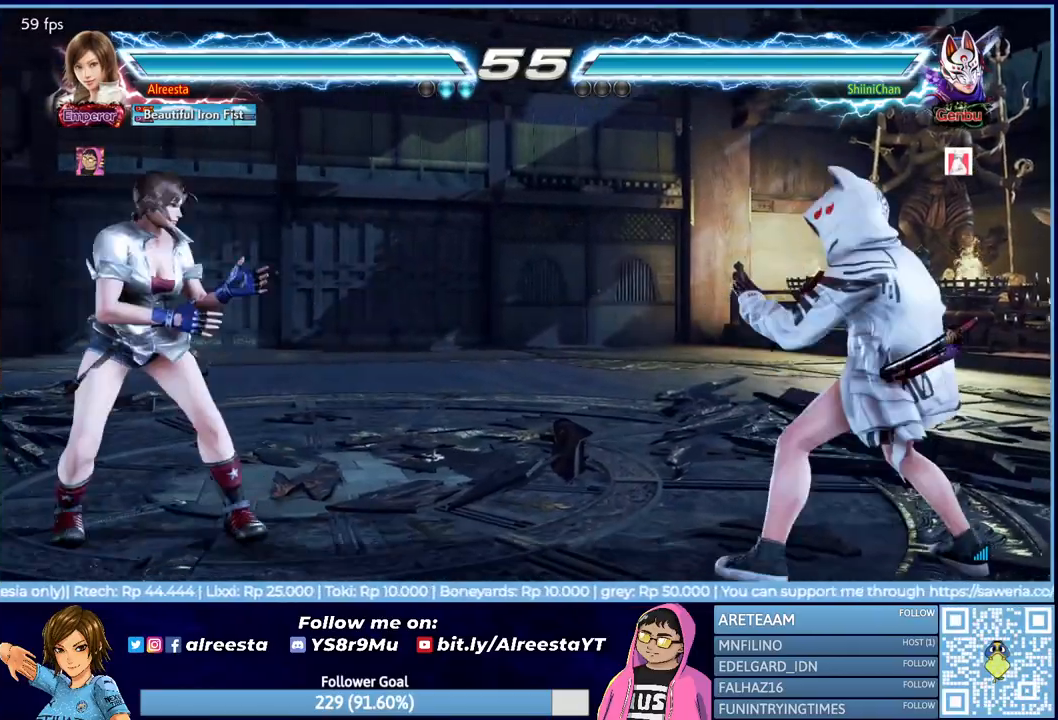
{"buttons": ["DPAD_UP"], "events": [[67, "DPAD_LEFT", "up"], [117, "DPAD_DOWN", "down"], [183, "DPAD_DOWN", "up"], [267, "DPAD_LEFT", "down"], [333, "DPAD_LEFT", "up"], [367, "DPAD_LEFT", "down"], [450, "DPAD_LEFT", "up"], [500, "DPAD_UP", "down"]]}
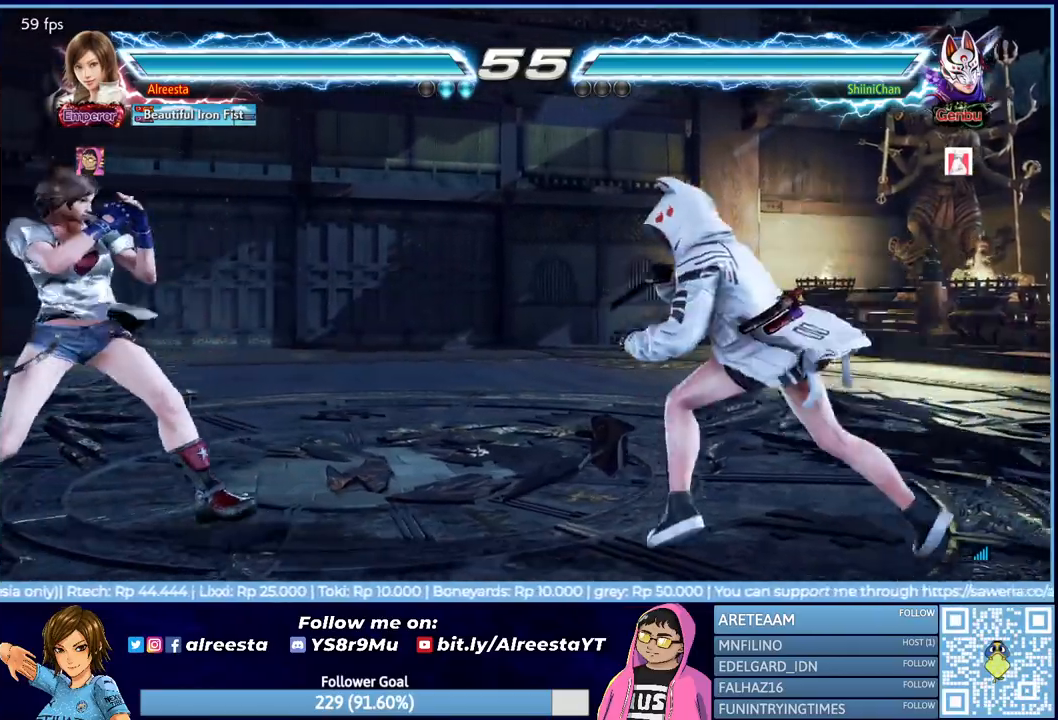
{"buttons": [], "events": [[67, "DPAD_UP", "up"], [167, "DPAD_RIGHT", "down"], [167, "TRIANGLE", "down"], [267, "DPAD_RIGHT", "up"], [300, "TRIANGLE", "up"], [350, "DPAD_DOWN", "down"], [350, "DPAD_RIGHT", "down"], [467, "DPAD_DOWN", "up"], [467, "DPAD_RIGHT", "up"]]}
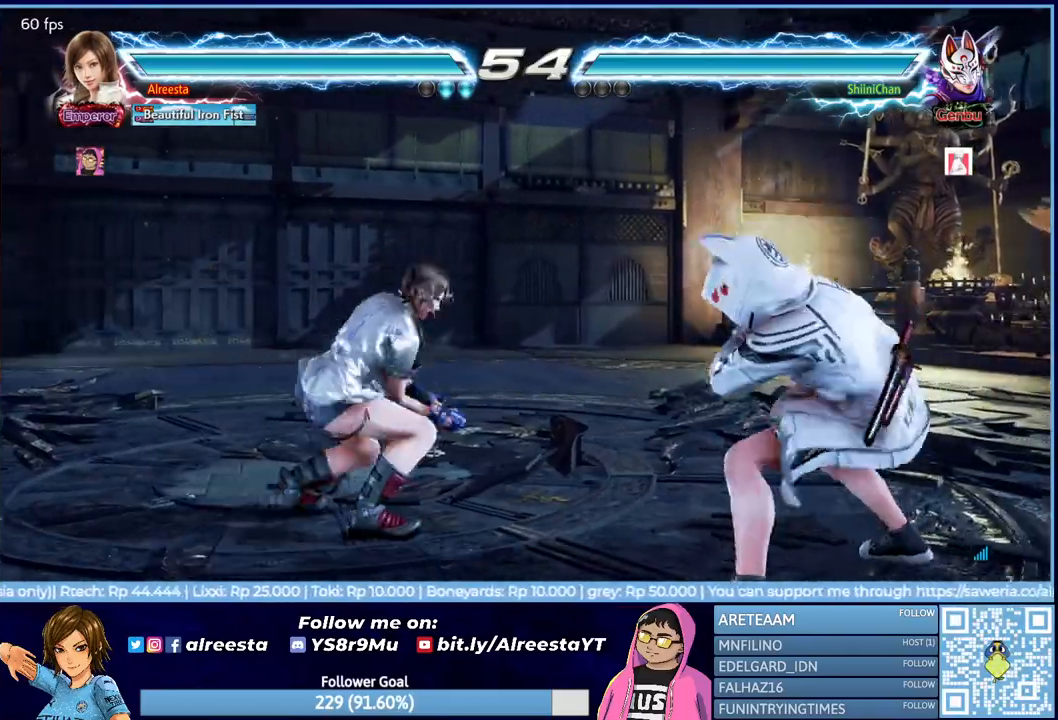
{"buttons": ["TRIANGLE", "DPAD_RIGHT"], "events": [[67, "R2", "down"], [183, "R2", "up"], [217, "R2", "down"], [283, "DPAD_RIGHT", "down"], [317, "R2", "up"], [317, "TRIANGLE", "down"], [400, "TRIANGLE", "up"], [467, "TRIANGLE", "down"]]}
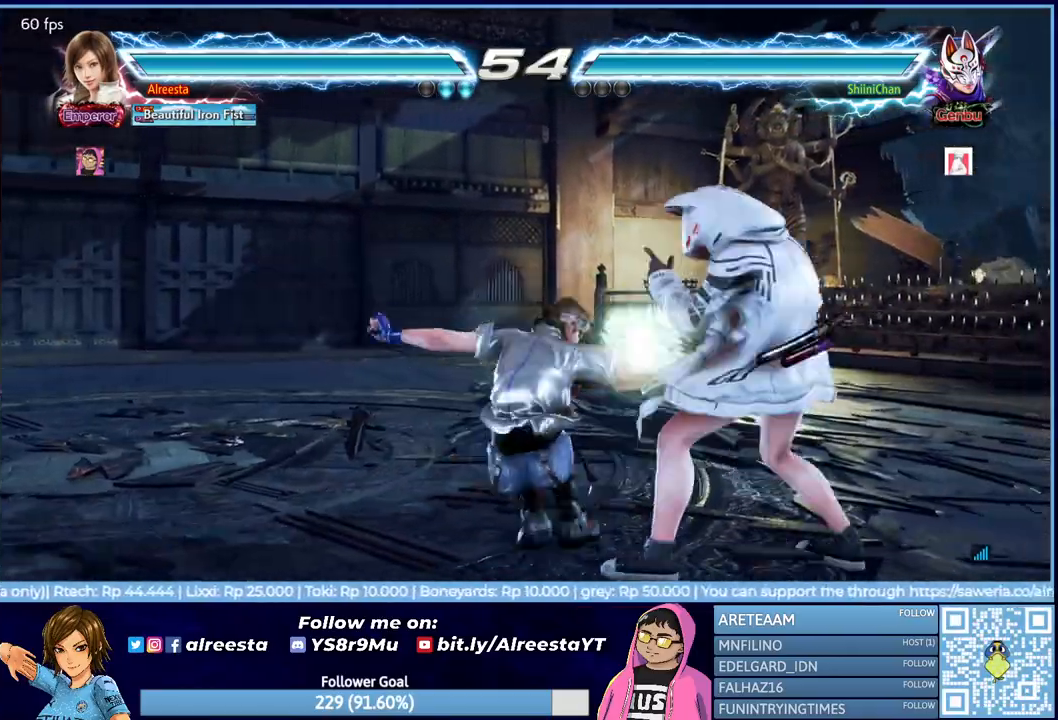
{"buttons": ["DPAD_RIGHT"], "events": [[50, "TRIANGLE", "up"], [100, "TRIANGLE", "down"], [183, "TRIANGLE", "up"], [350, "R2", "down"], [483, "R2", "up"]]}
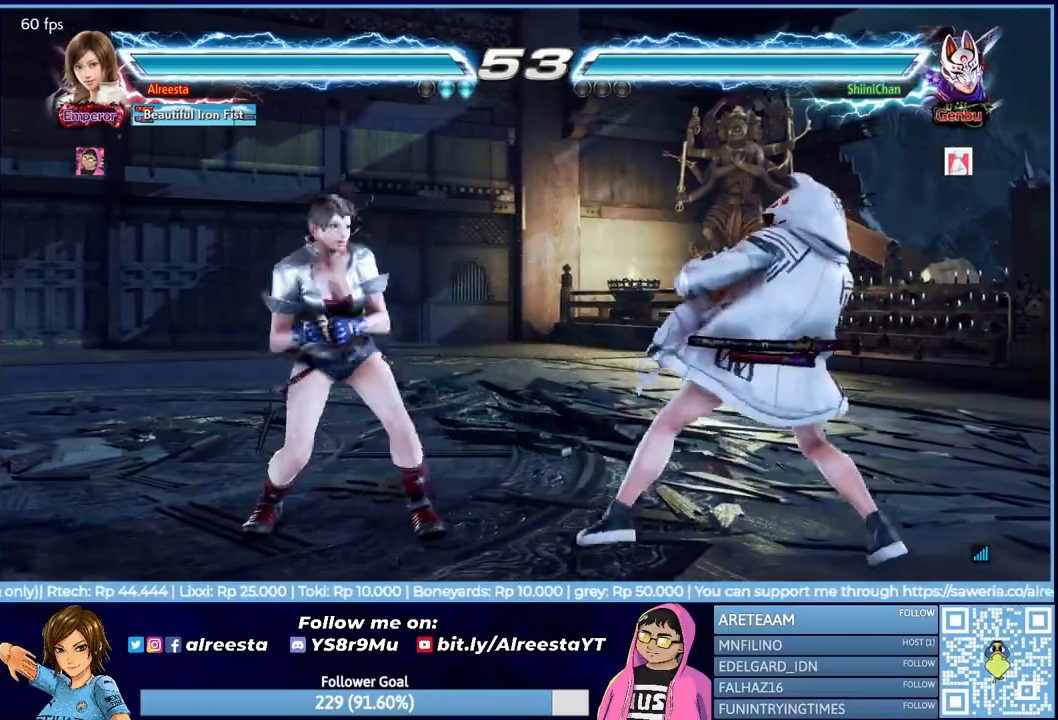
{"buttons": [], "events": [[67, "DPAD_RIGHT", "up"]]}
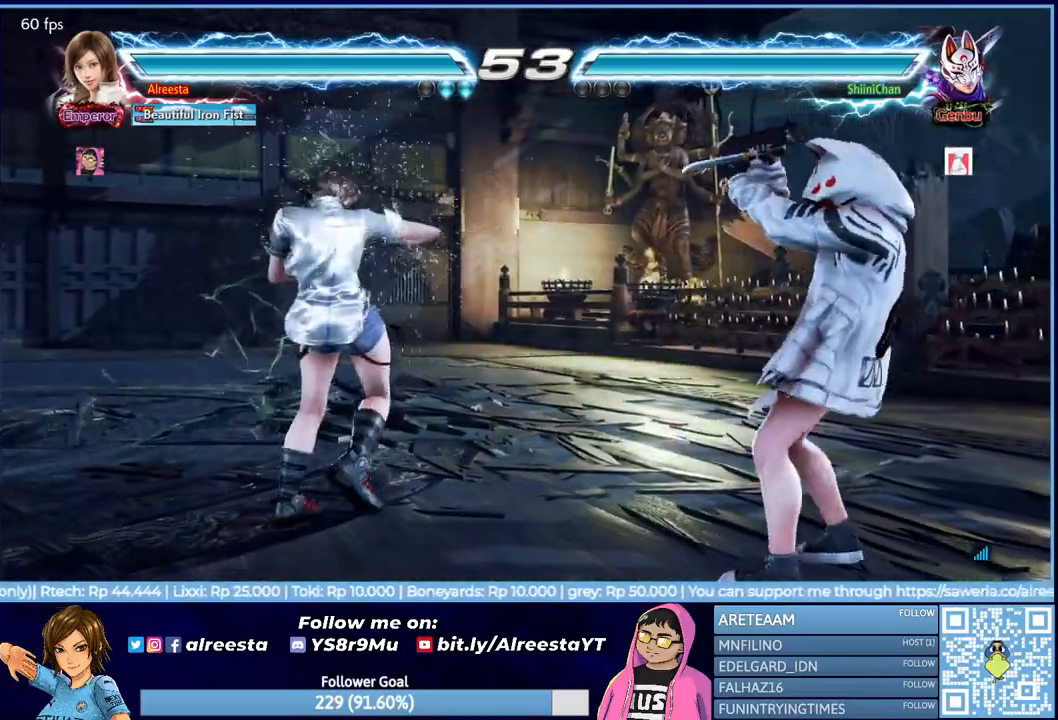
{"buttons": [], "events": [[133, "DPAD_LEFT", "down"], [233, "DPAD_LEFT", "up"], [283, "DPAD_LEFT", "down"], [433, "DPAD_LEFT", "up"]]}
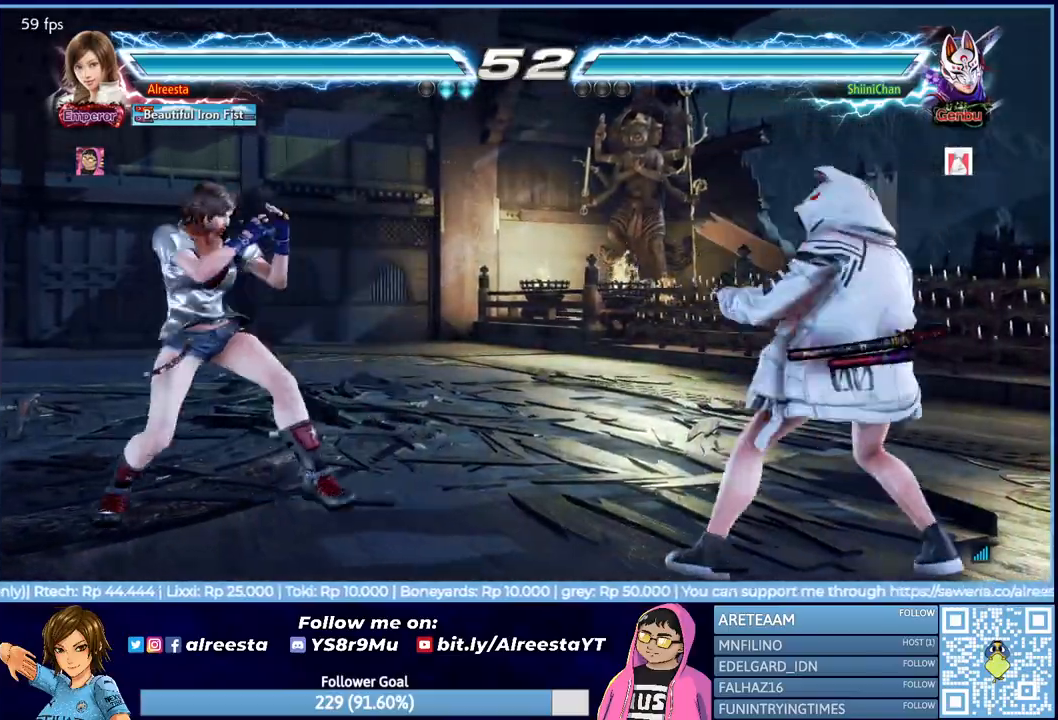
{"buttons": [], "events": [[17, "DPAD_DOWN", "down"], [100, "DPAD_DOWN", "up"], [167, "DPAD_LEFT", "down"], [233, "DPAD_LEFT", "up"], [283, "DPAD_LEFT", "down"], [350, "DPAD_LEFT", "up"], [417, "DPAD_UP", "down"], [483, "DPAD_UP", "up"]]}
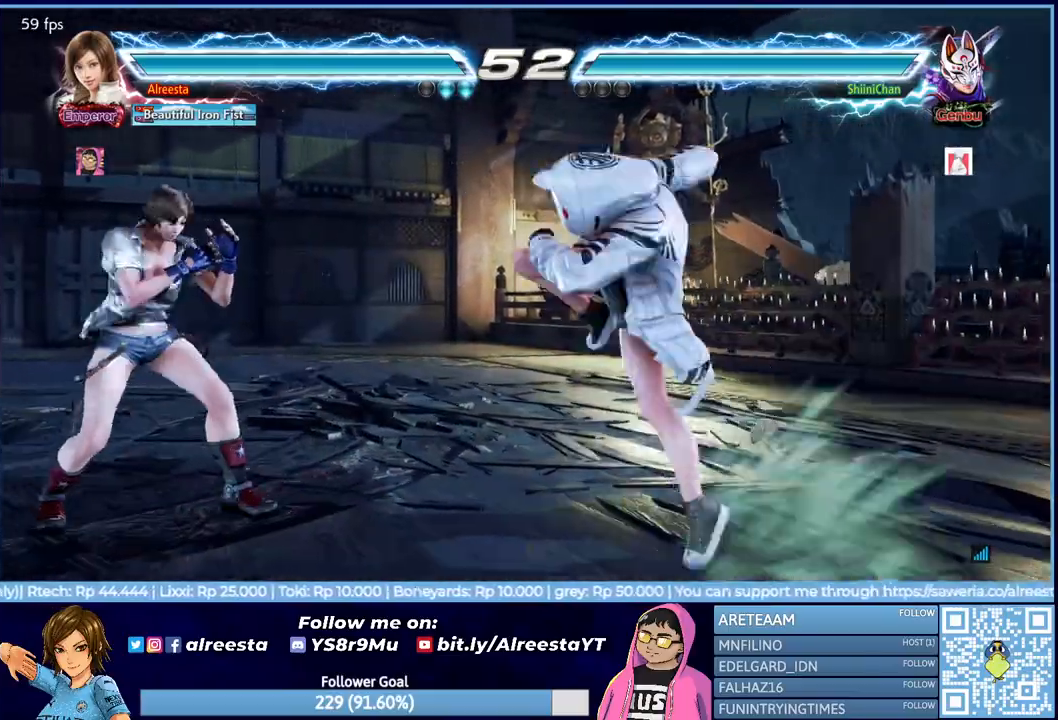
{"buttons": [], "events": [[150, "CROSS", "down"], [183, "CIRCLE", "down"], [200, "CROSS", "up"], [317, "CIRCLE", "up"], [400, "CIRCLE", "down"], [500, "CIRCLE", "up"]]}
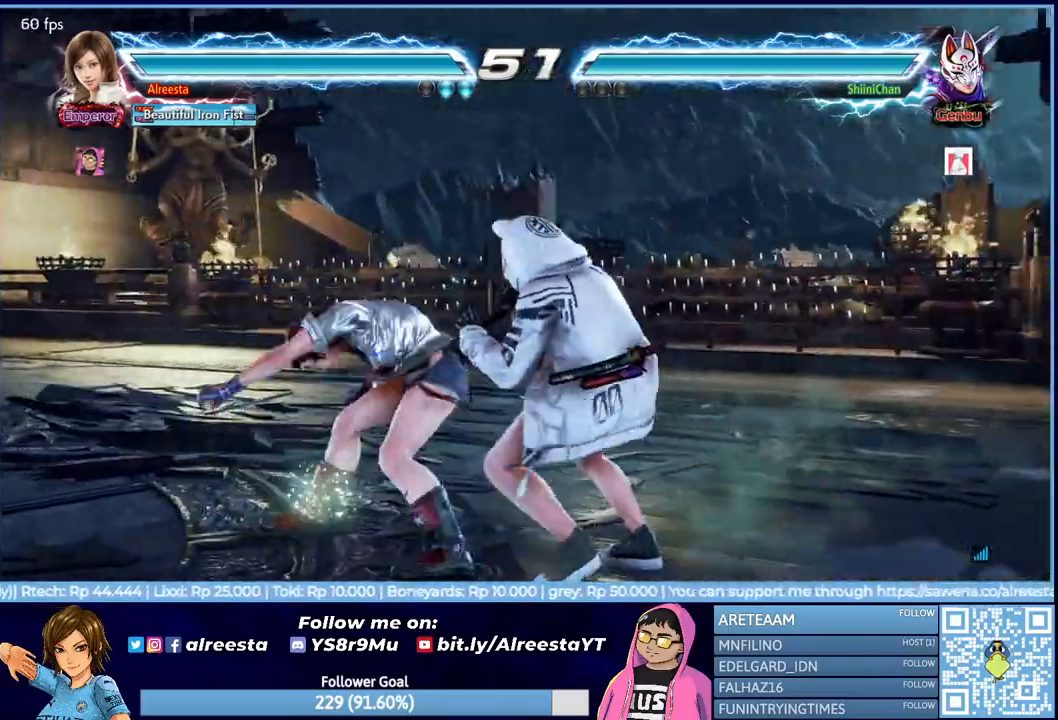
{"buttons": ["CIRCLE"], "events": [[33, "CIRCLE", "down"], [150, "CIRCLE", "up"], [183, "CIRCLE", "down"], [300, "CIRCLE", "up"], [350, "CIRCLE", "down"], [450, "CIRCLE", "up"], [483, "CIRCLE", "down"]]}
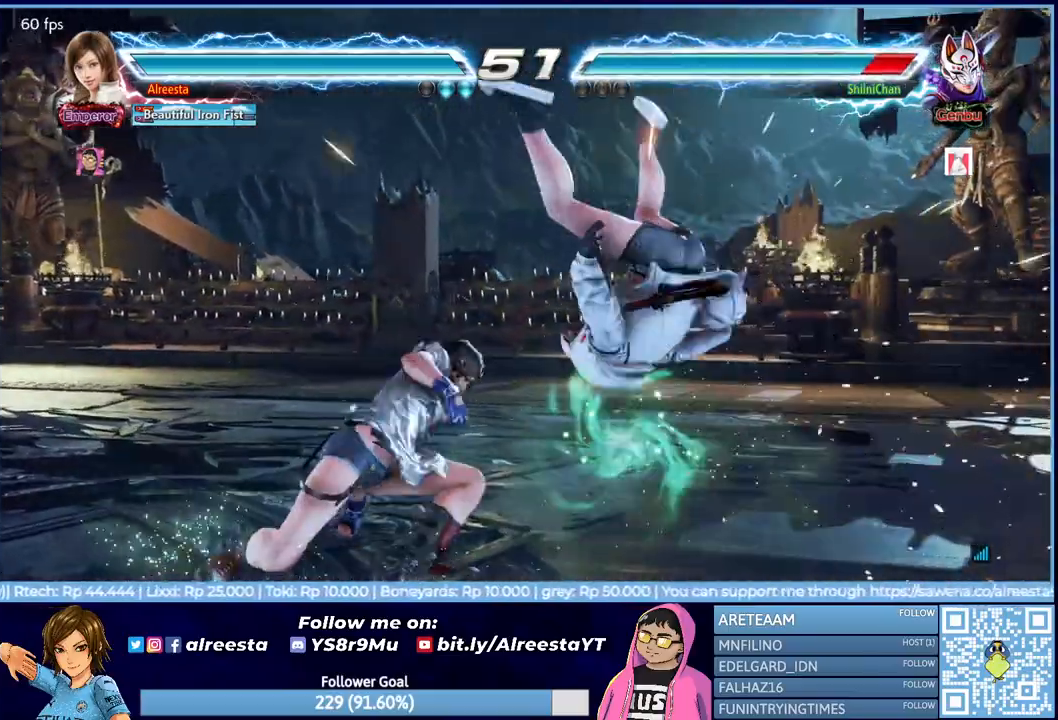
{"buttons": [], "events": [[100, "CIRCLE", "up"], [133, "CIRCLE", "down"], [233, "CIRCLE", "up"], [283, "CIRCLE", "down"], [417, "CIRCLE", "up"]]}
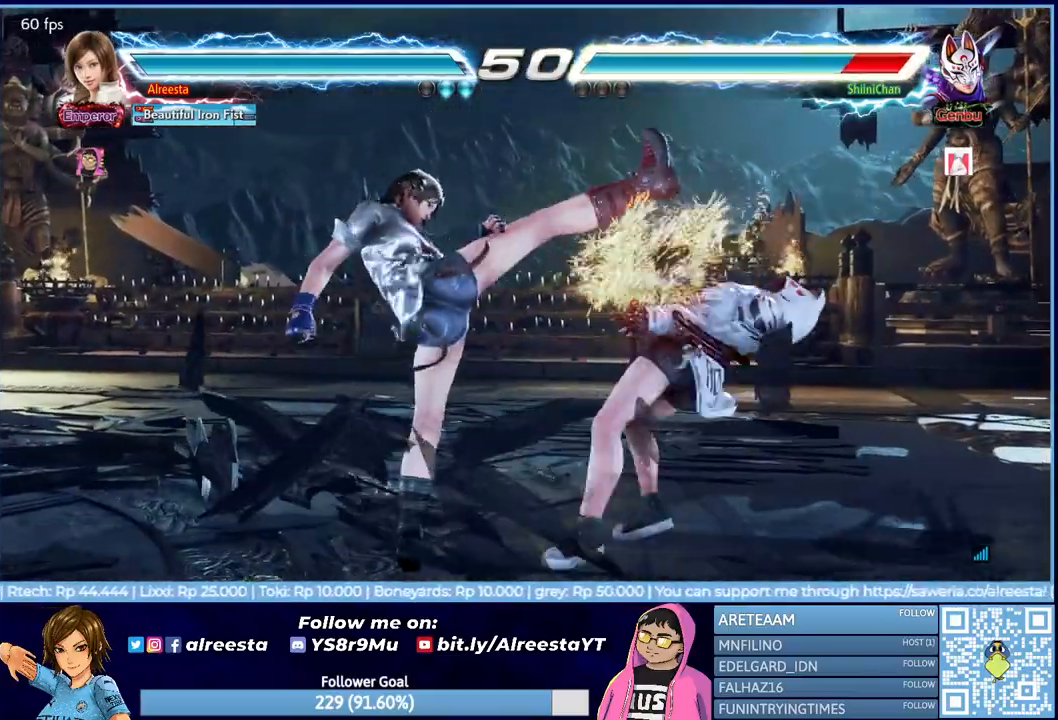
{"buttons": [], "events": [[67, "DPAD_DOWN", "down"], [67, "DPAD_LEFT", "down"], [133, "SQUARE", "down"], [217, "SQUARE", "up"], [233, "DPAD_DOWN", "up"], [267, "DPAD_LEFT", "up"], [283, "TRIANGLE", "down"], [350, "TRIANGLE", "up"], [417, "TRIANGLE", "down"], [500, "TRIANGLE", "up"]]}
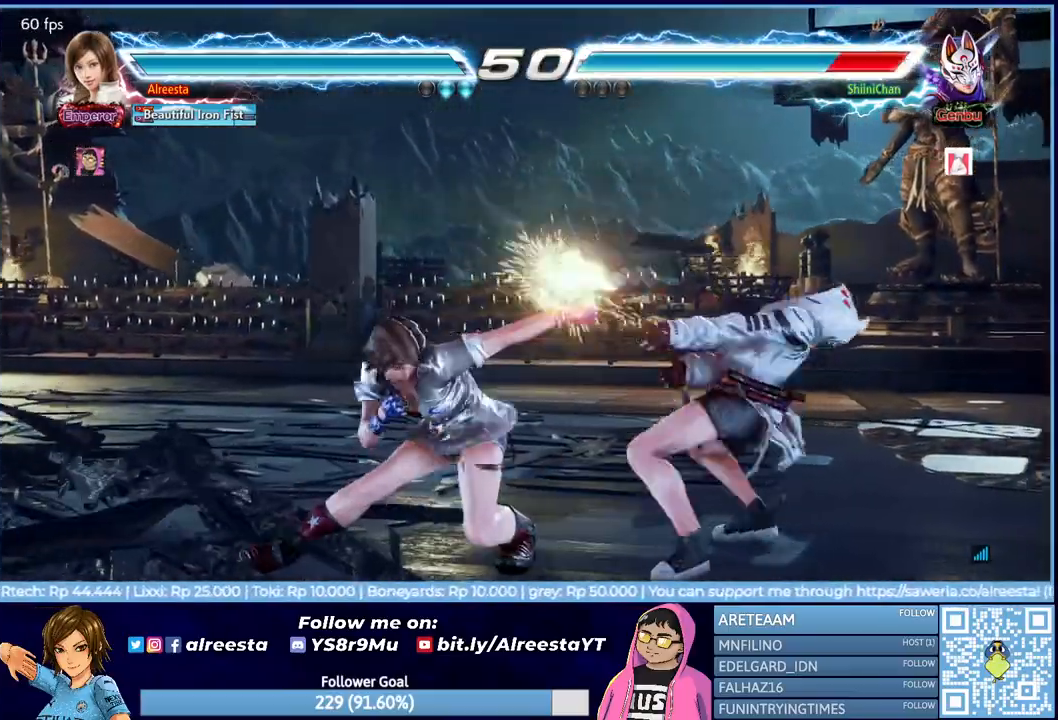
{"buttons": [], "events": [[50, "TRIANGLE", "down"], [117, "TRIANGLE", "up"], [200, "TRIANGLE", "down"], [283, "TRIANGLE", "up"]]}
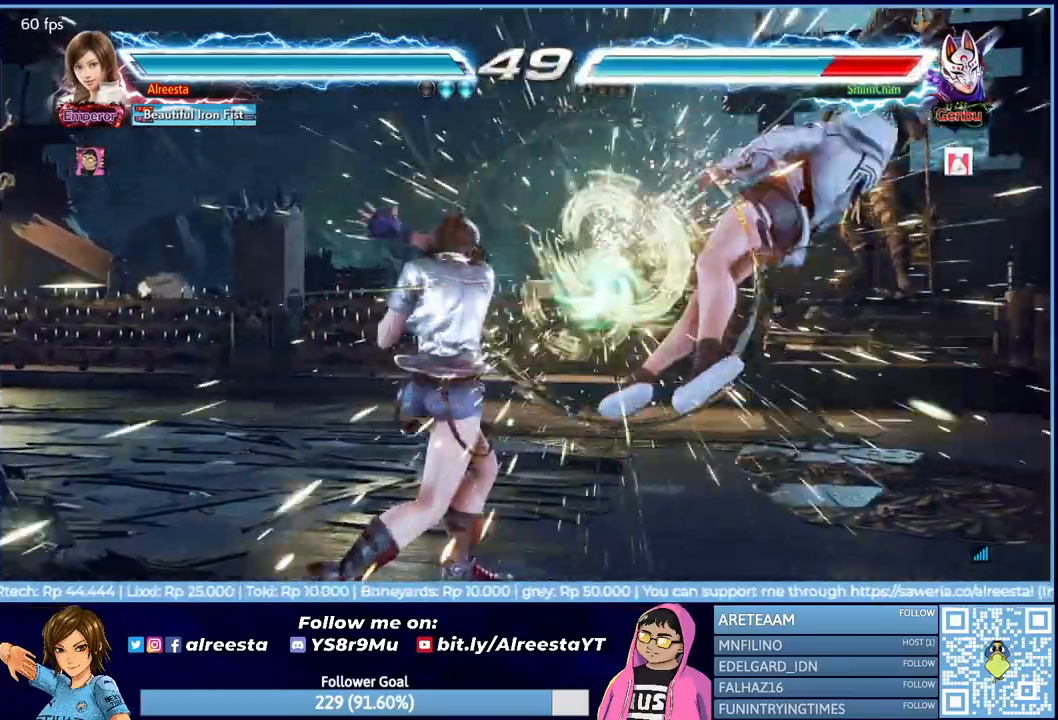
{"buttons": ["DPAD_RIGHT"], "events": [[333, "DPAD_RIGHT", "down"], [433, "DPAD_RIGHT", "up"], [483, "DPAD_RIGHT", "down"]]}